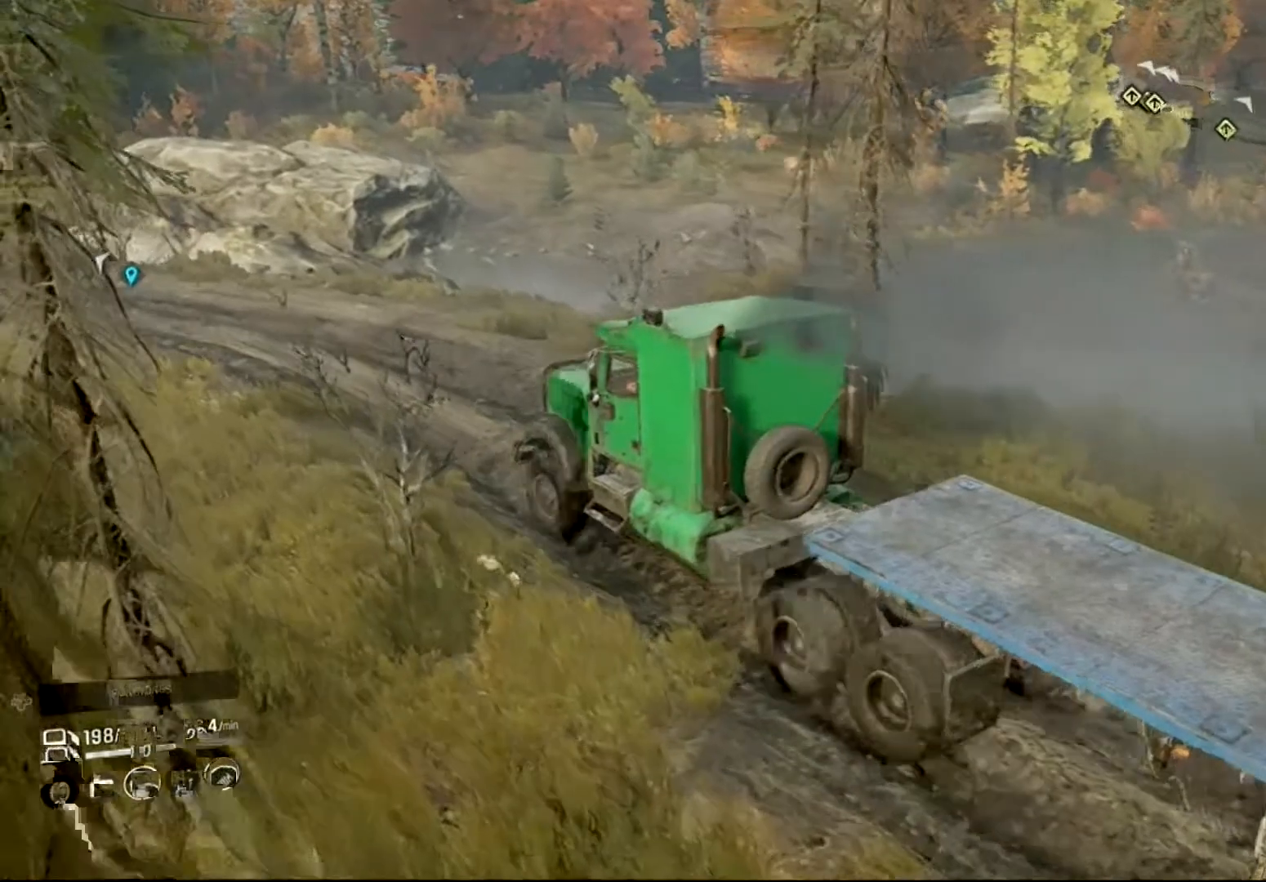
Gameplay with a controller (Xbox layout); each line is a JSON object with the inputs held at the frame after it. "events" lists button and stick changes between this image and that frame as [ms after this image, input, new state], when the widget could be followed in between.
{"buttons": ["R2"], "left_stick": "center", "right_stick": "left", "events": []}
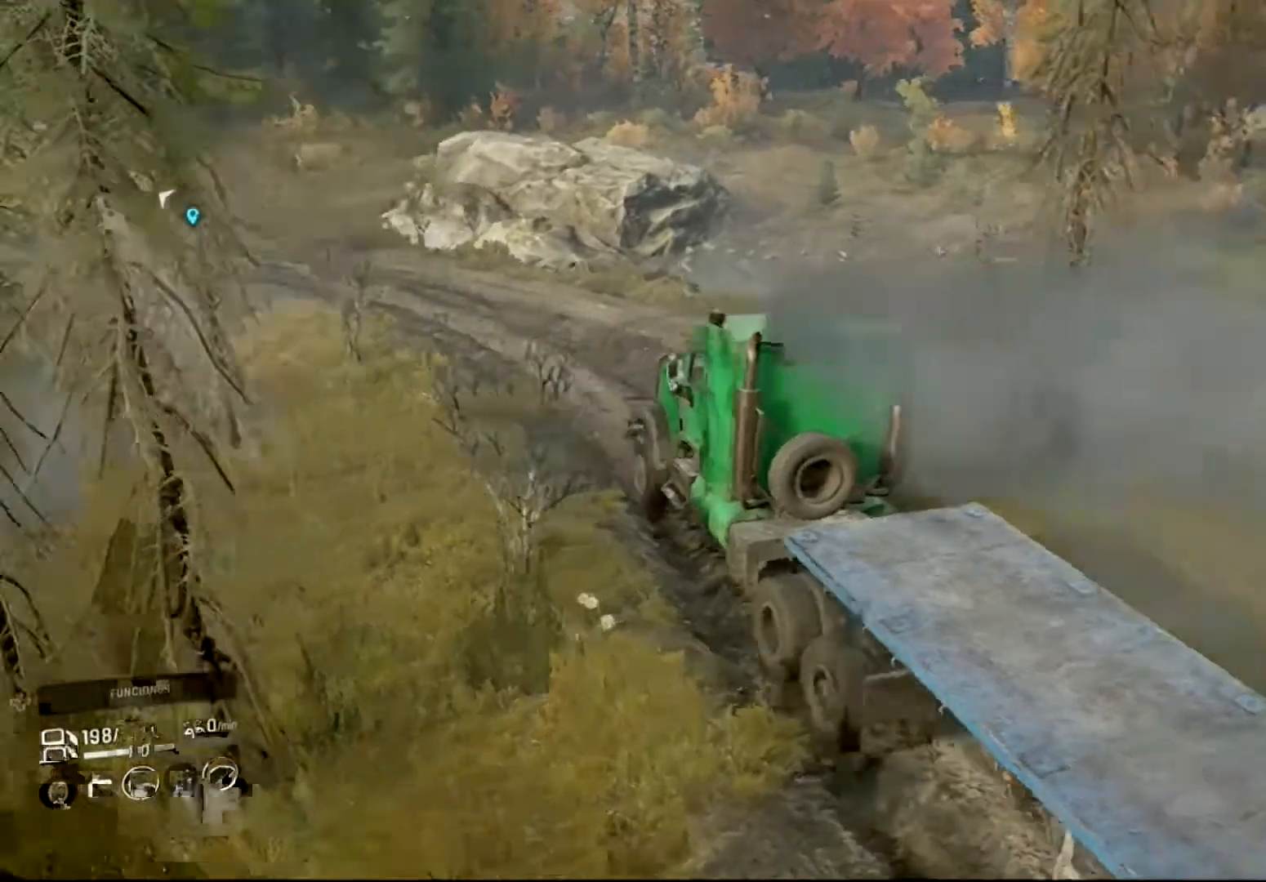
{"buttons": ["R2"], "left_stick": "left", "right_stick": "center", "events": [[33, "left_stick", "left"], [33, "right_stick", "center"]]}
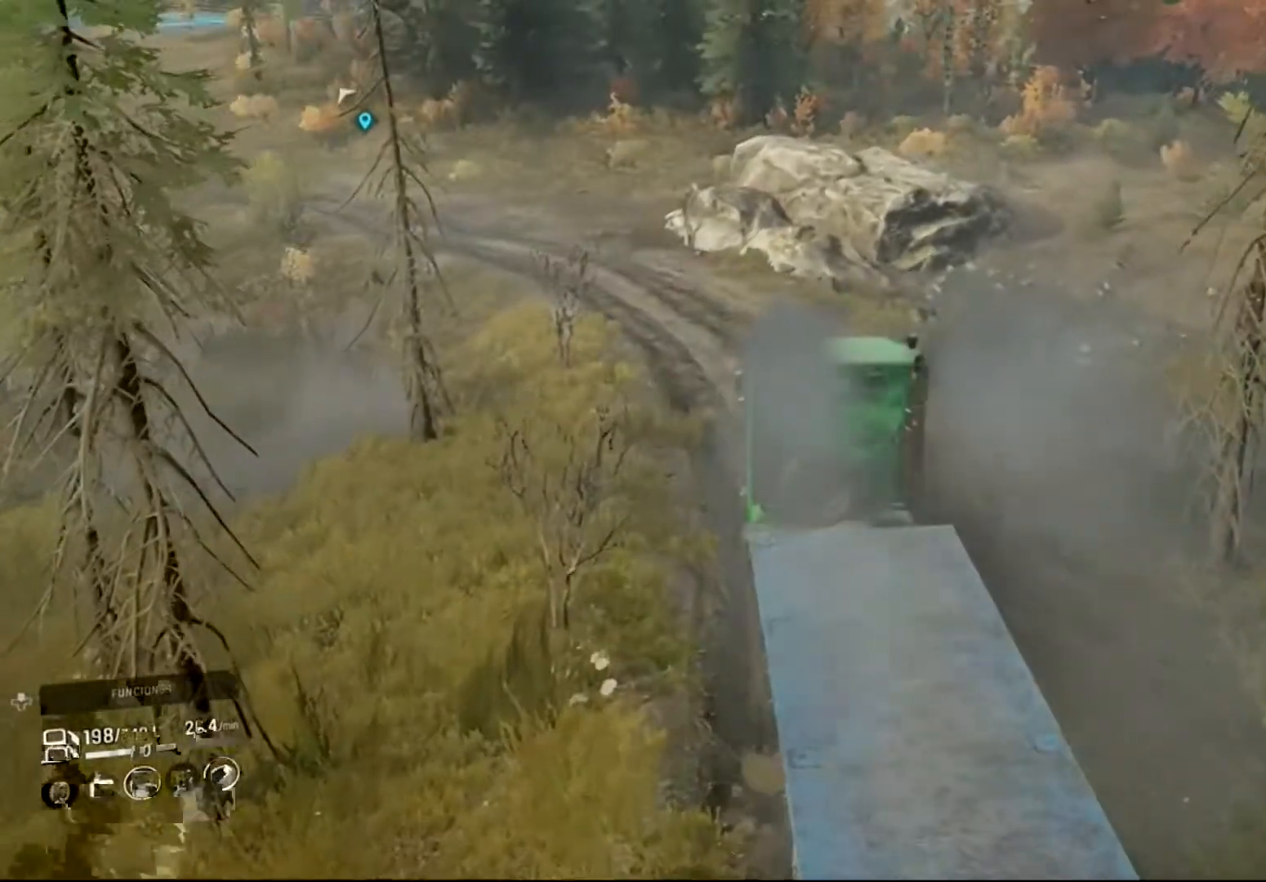
{"buttons": ["R2"], "left_stick": "left", "right_stick": "left", "events": [[333, "right_stick", "left"]]}
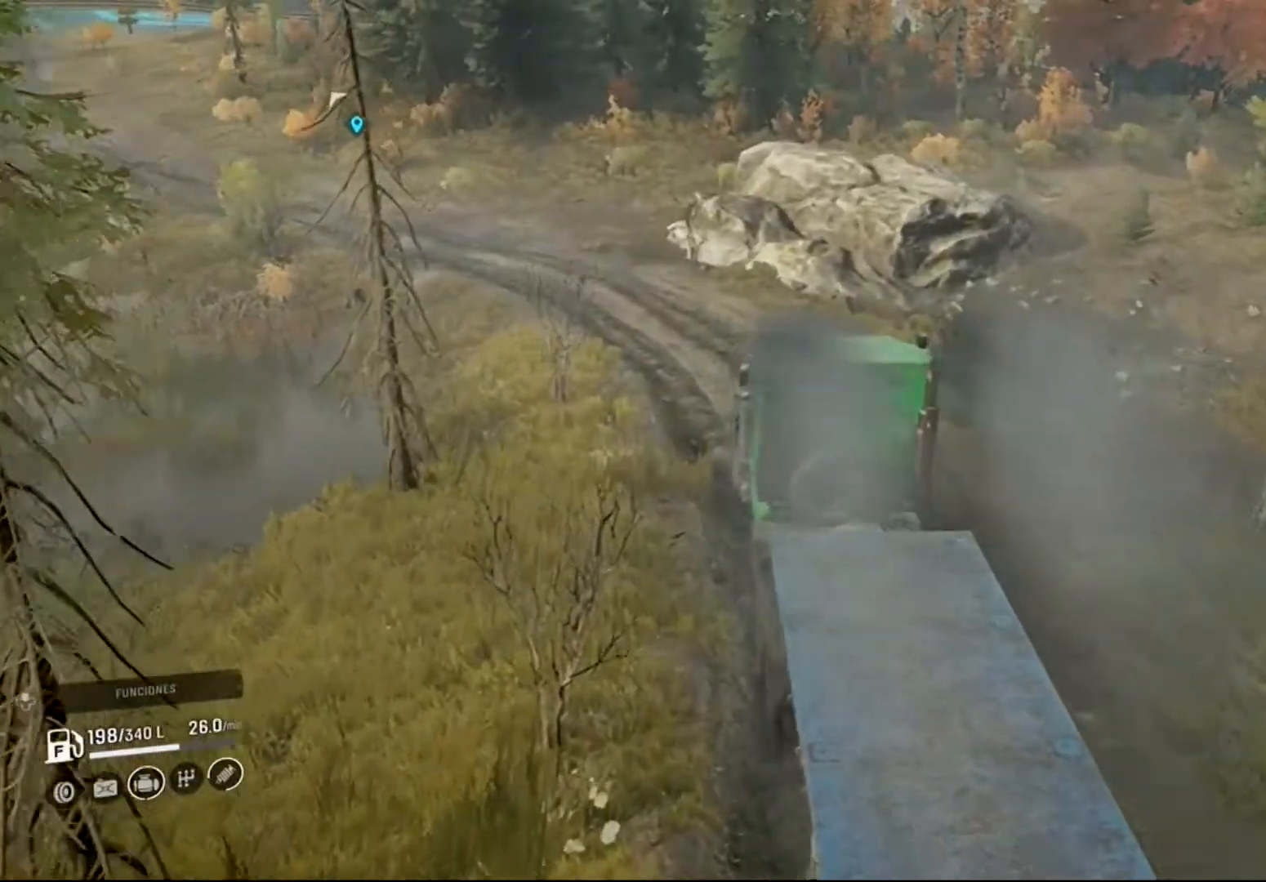
{"buttons": ["R2"], "left_stick": "left", "right_stick": "center", "events": [[267, "right_stick", "center"]]}
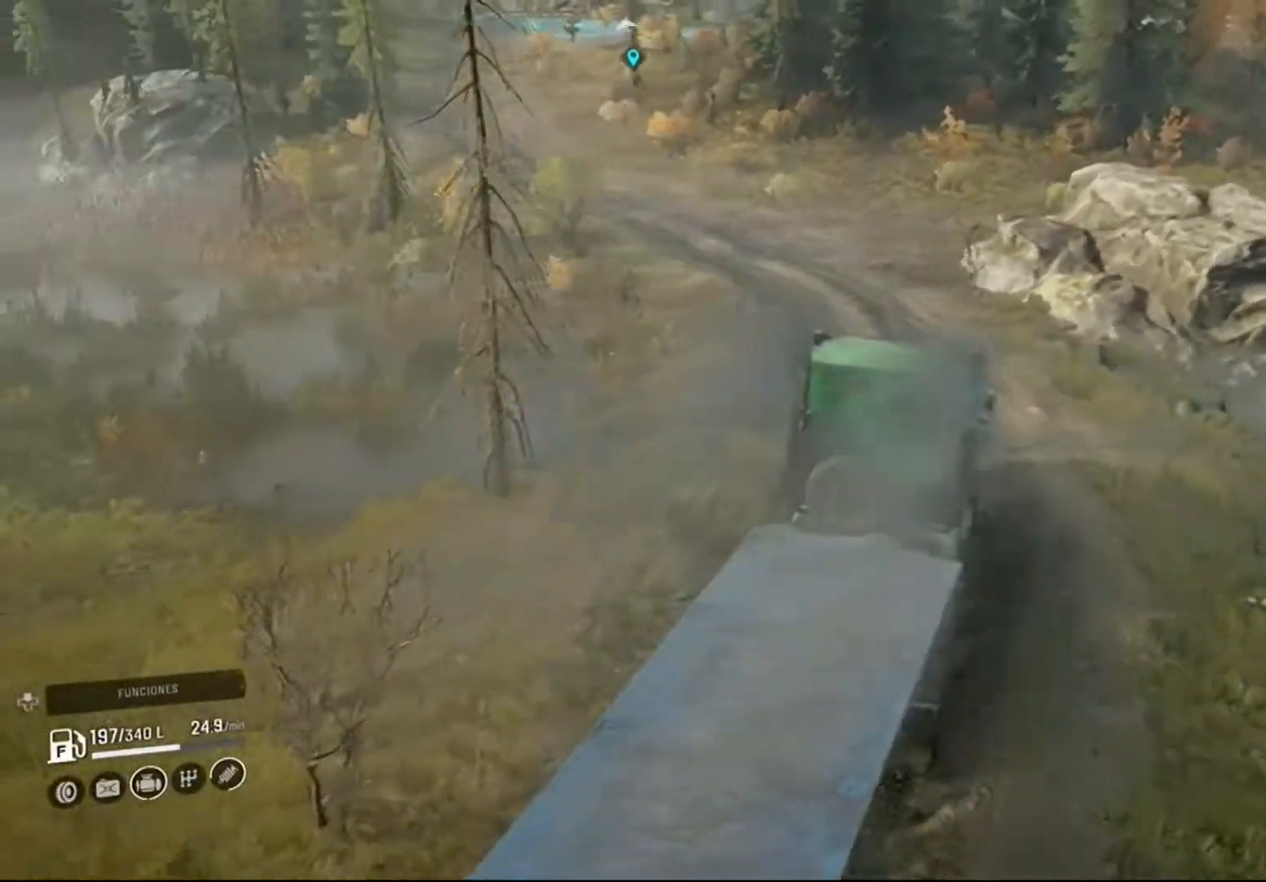
{"buttons": ["R2"], "left_stick": "left", "right_stick": "left", "events": [[300, "right_stick", "left"]]}
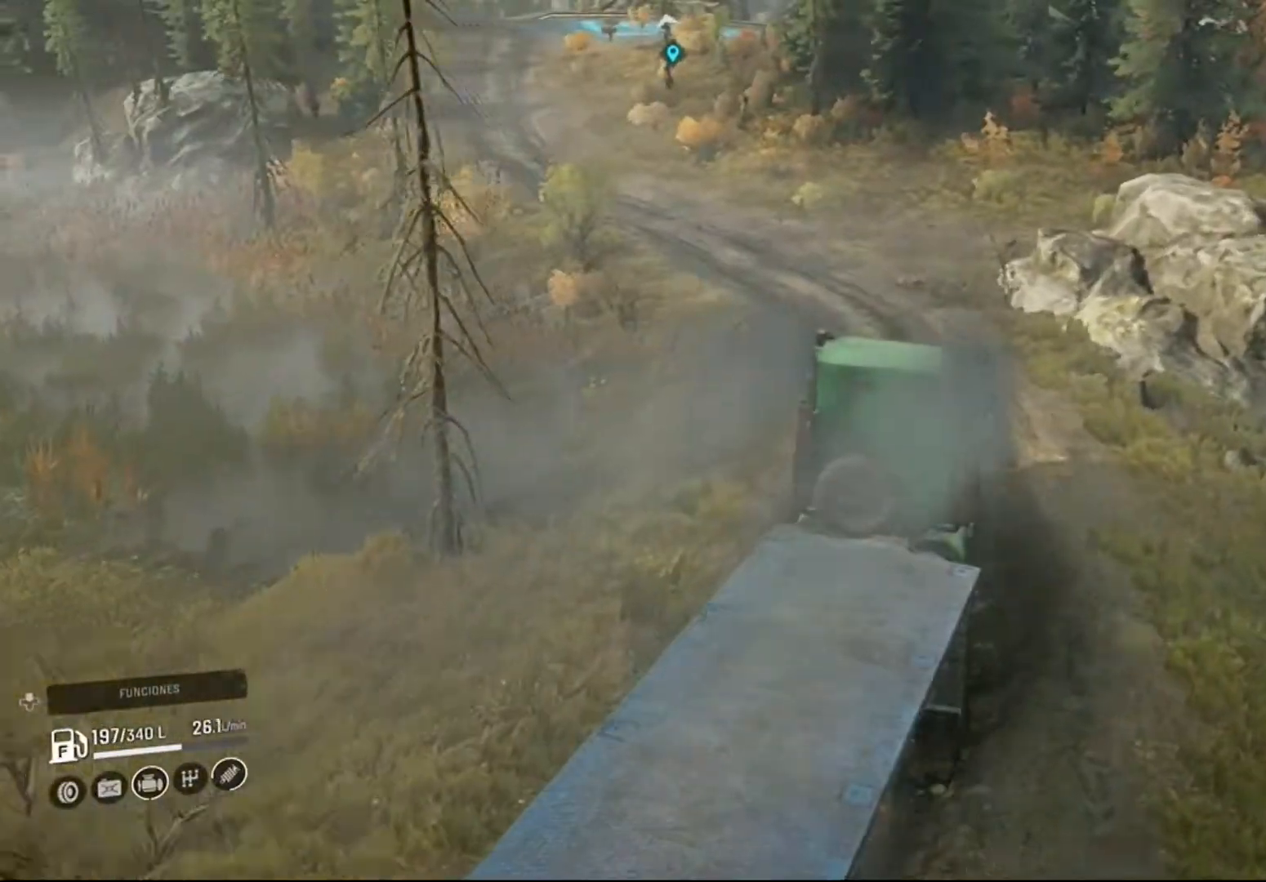
{"buttons": ["R2"], "left_stick": "left", "right_stick": "center", "events": [[400, "right_stick", "center"]]}
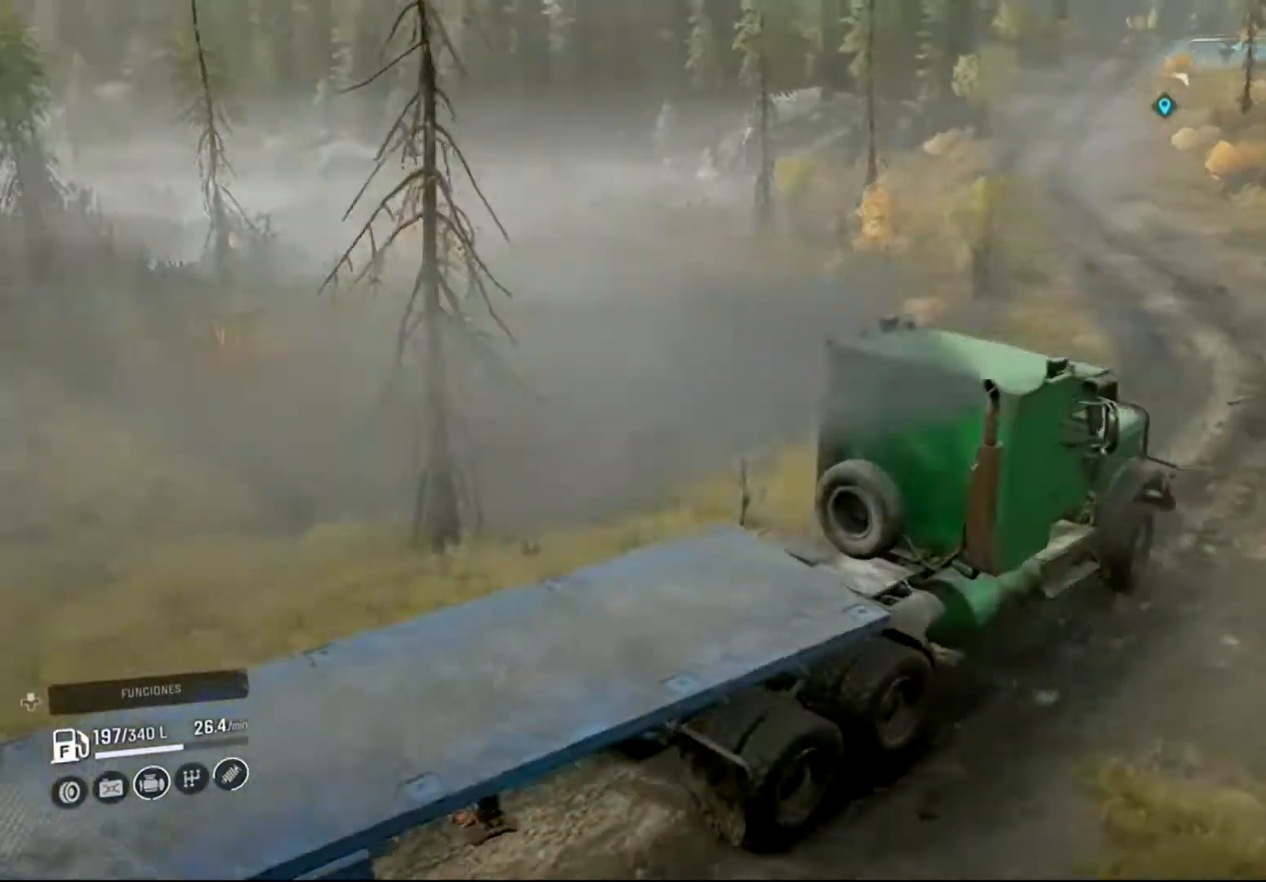
{"buttons": ["R2"], "left_stick": "left", "right_stick": "center", "events": []}
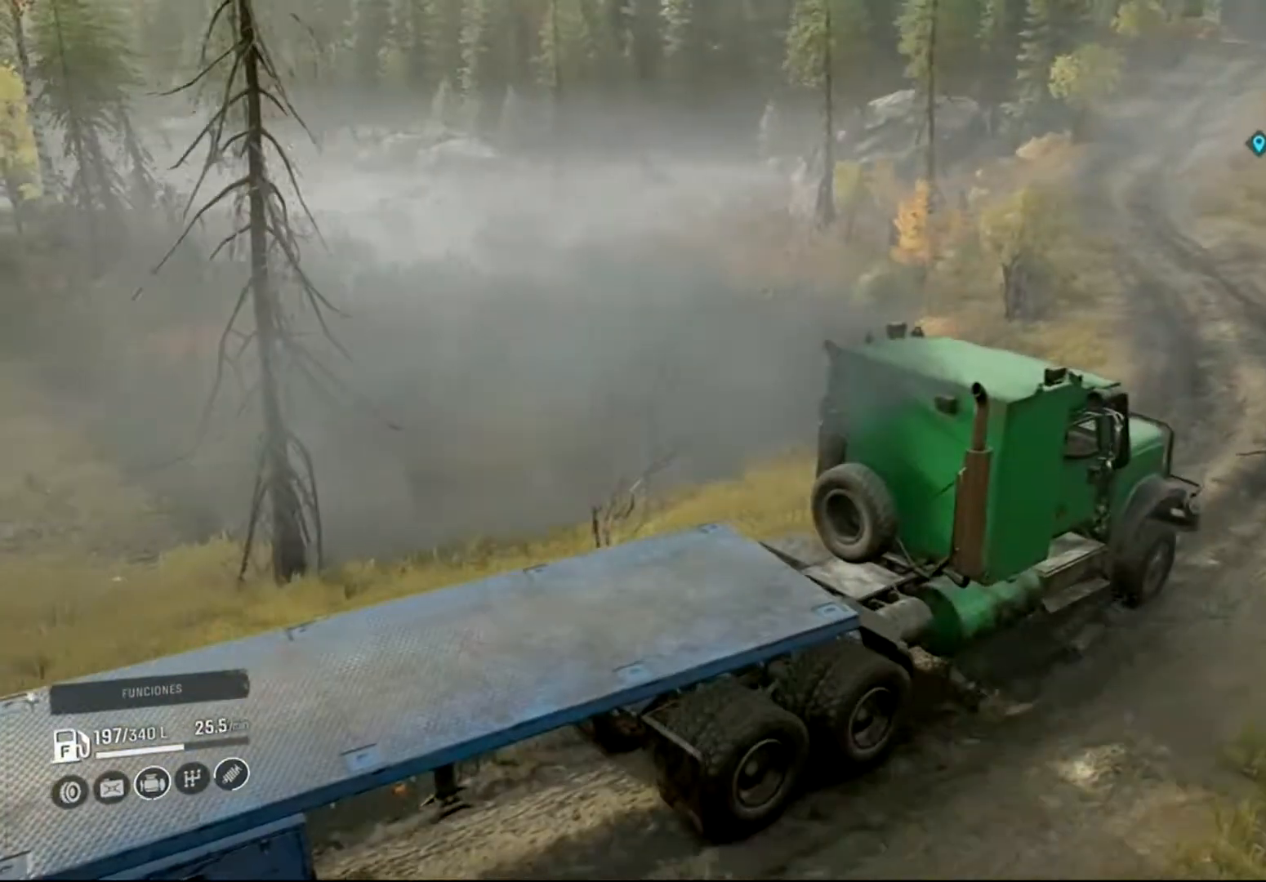
{"buttons": ["R2"], "left_stick": "left", "right_stick": "center", "events": []}
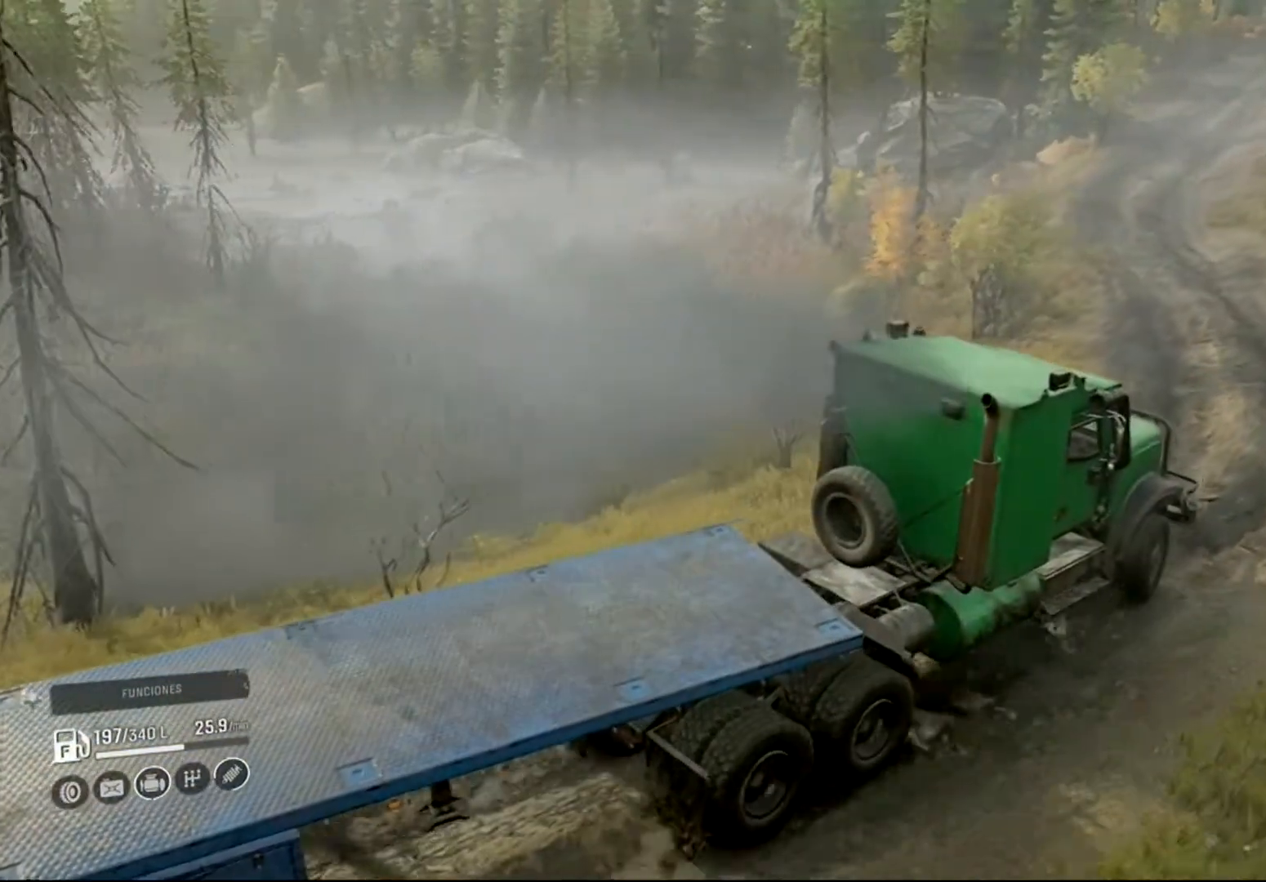
{"buttons": ["R2"], "left_stick": "left", "right_stick": "center", "events": []}
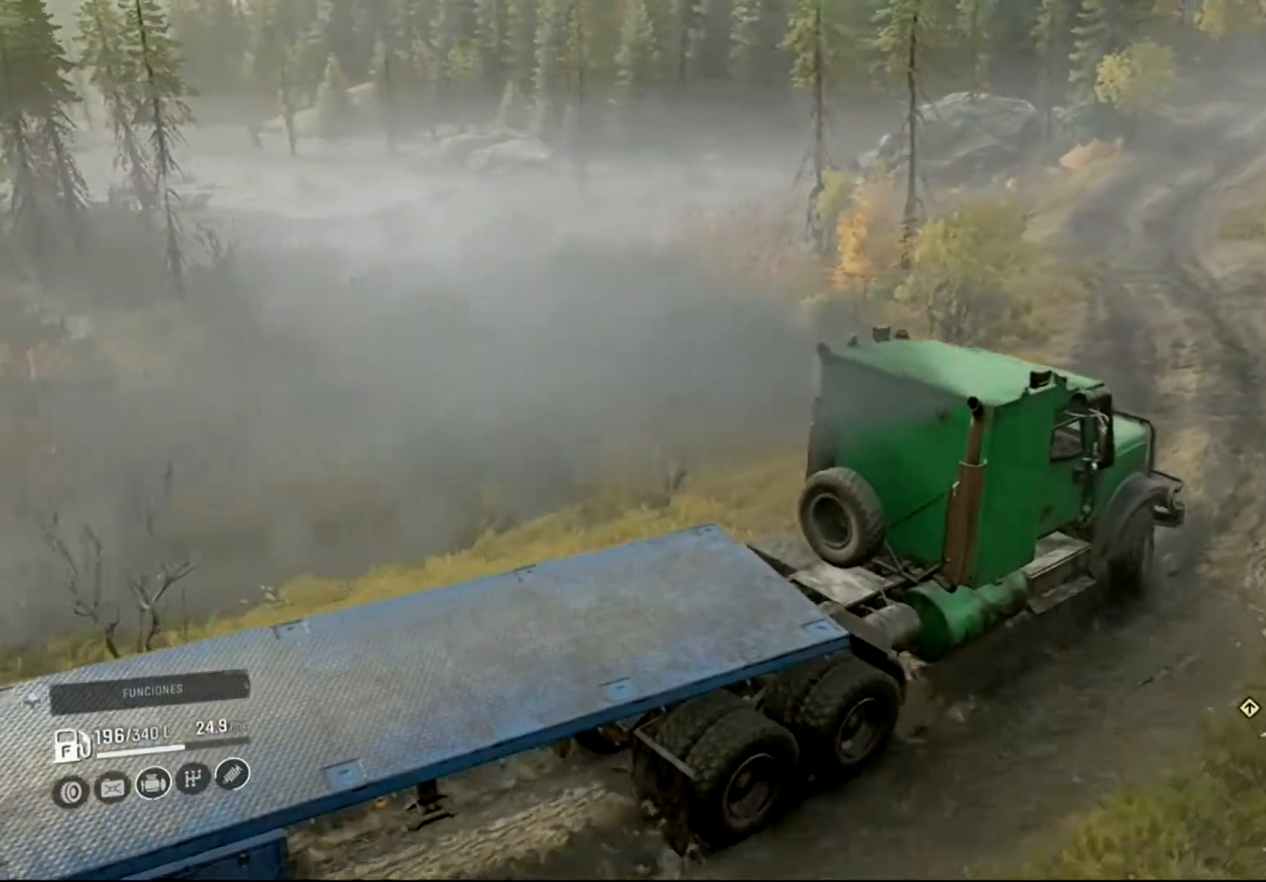
{"buttons": ["R2"], "left_stick": "left", "right_stick": "center", "events": []}
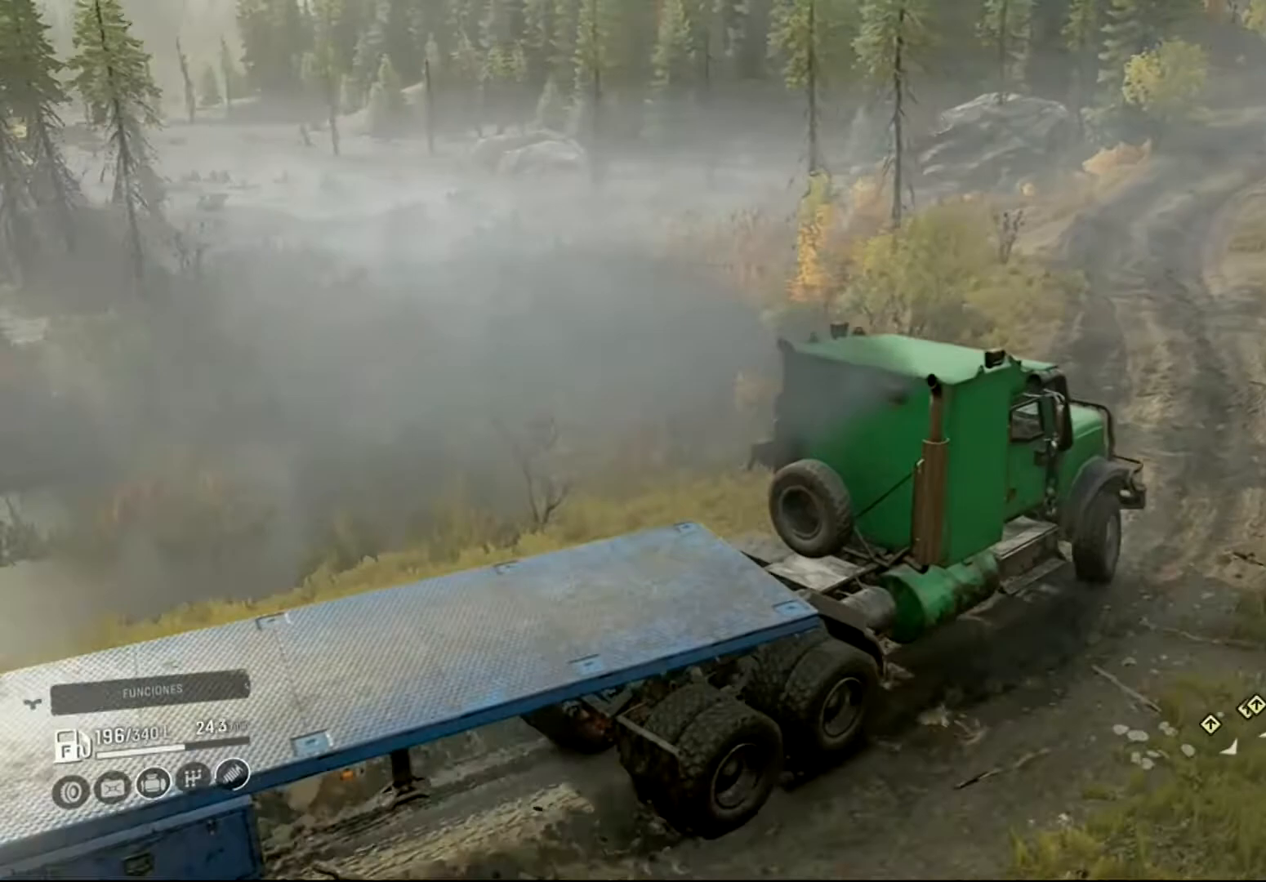
{"buttons": ["R2"], "left_stick": "left", "right_stick": "center", "events": []}
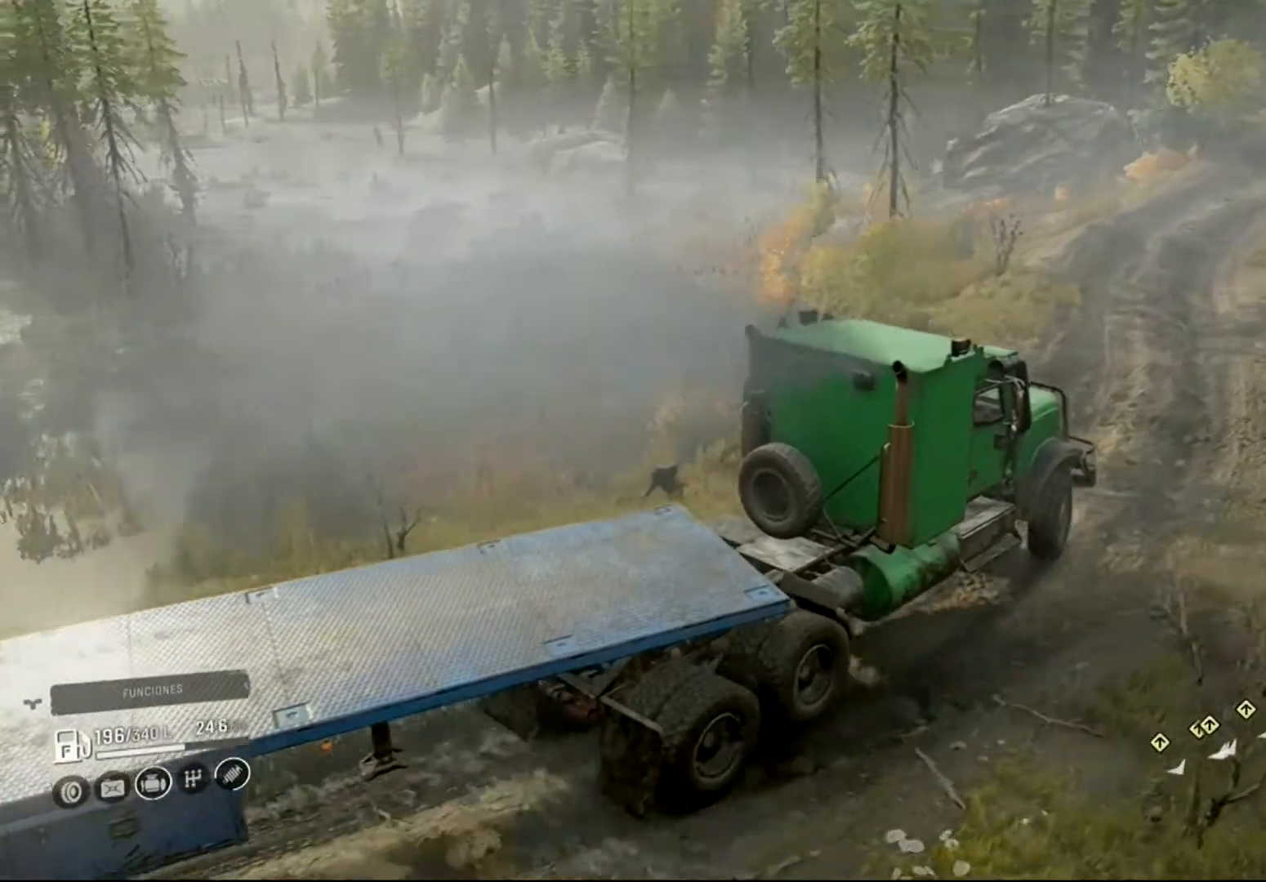
{"buttons": ["R2"], "left_stick": "left", "right_stick": "right", "events": [[367, "right_stick", "right"]]}
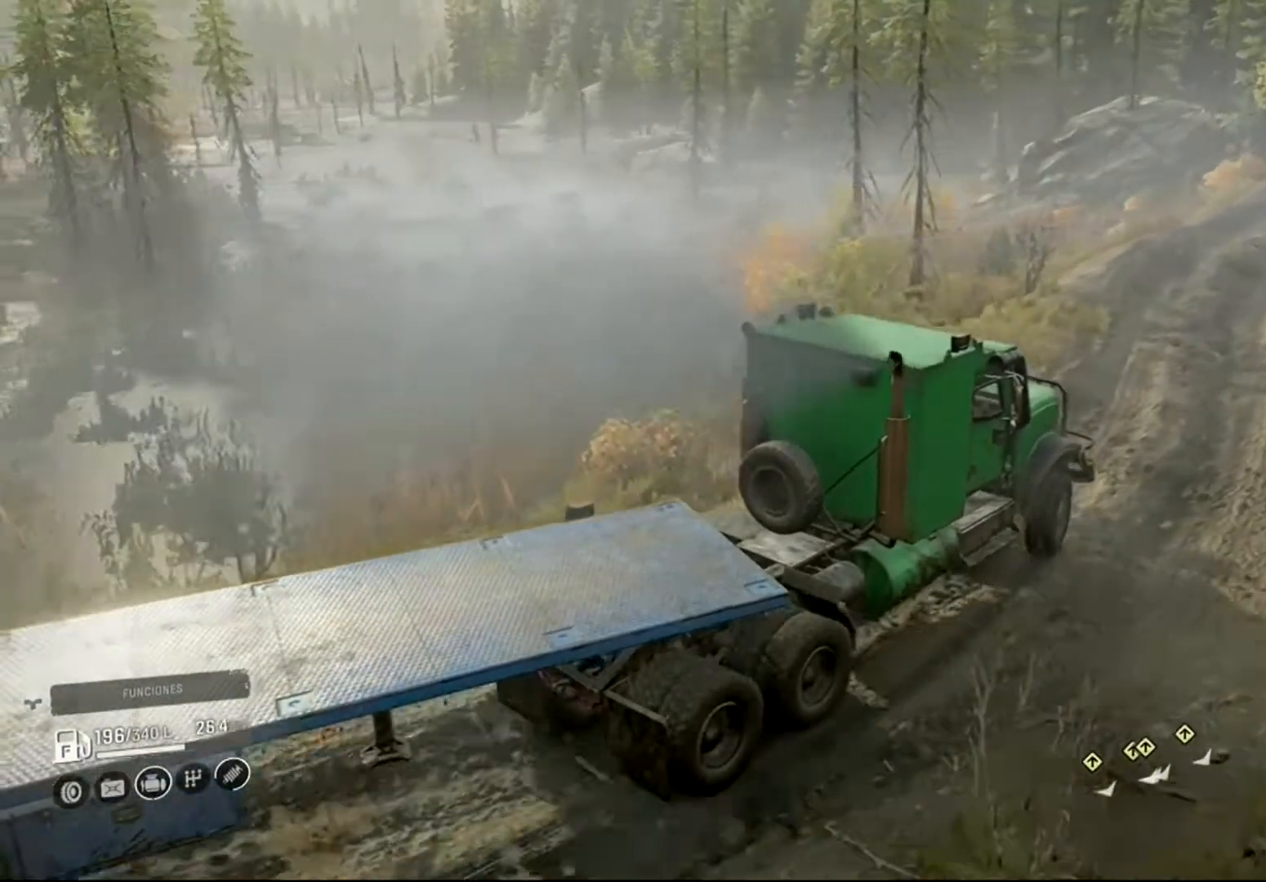
{"buttons": ["R2"], "left_stick": "left", "right_stick": "right", "events": []}
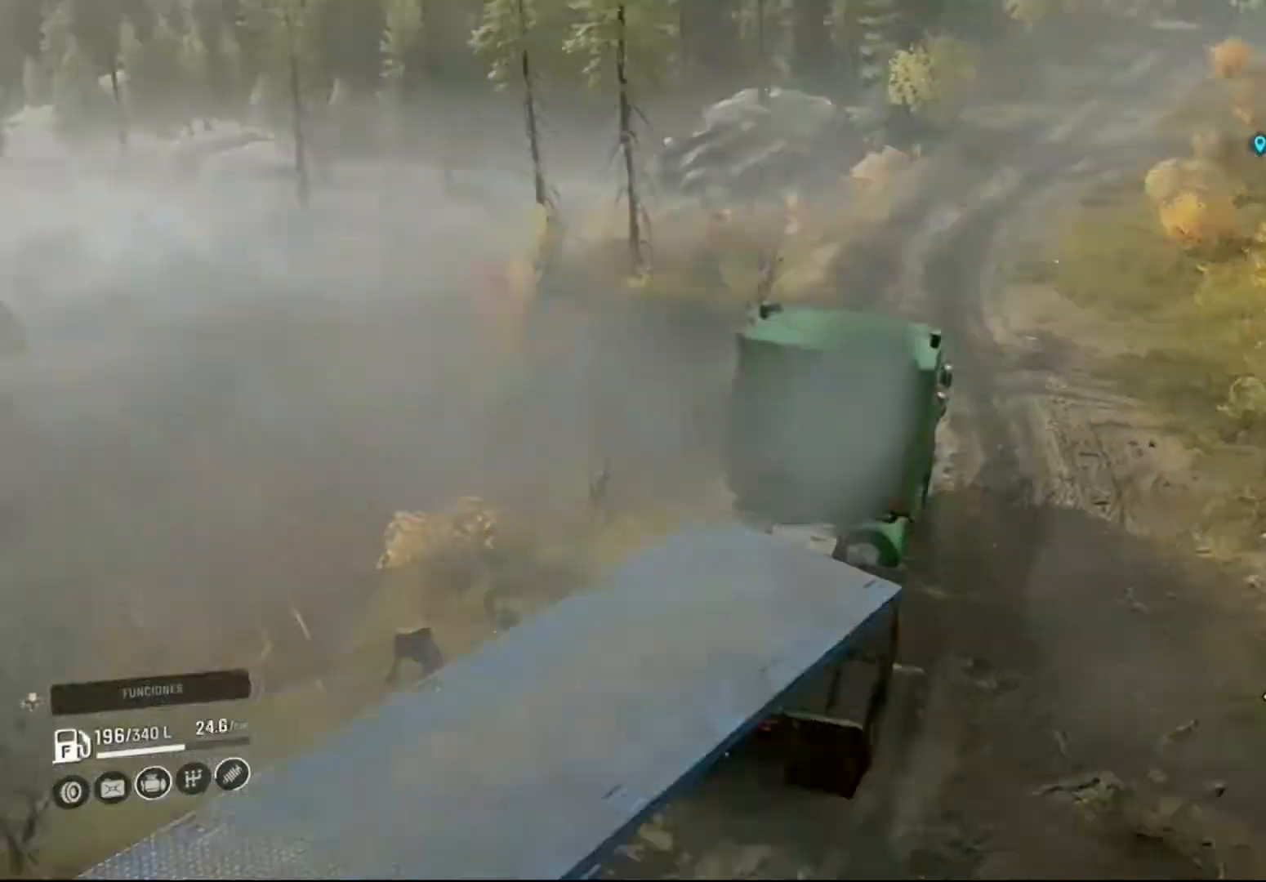
{"buttons": ["R2"], "left_stick": "center", "right_stick": "center", "events": [[167, "right_stick", "center"], [267, "left_stick", "center"]]}
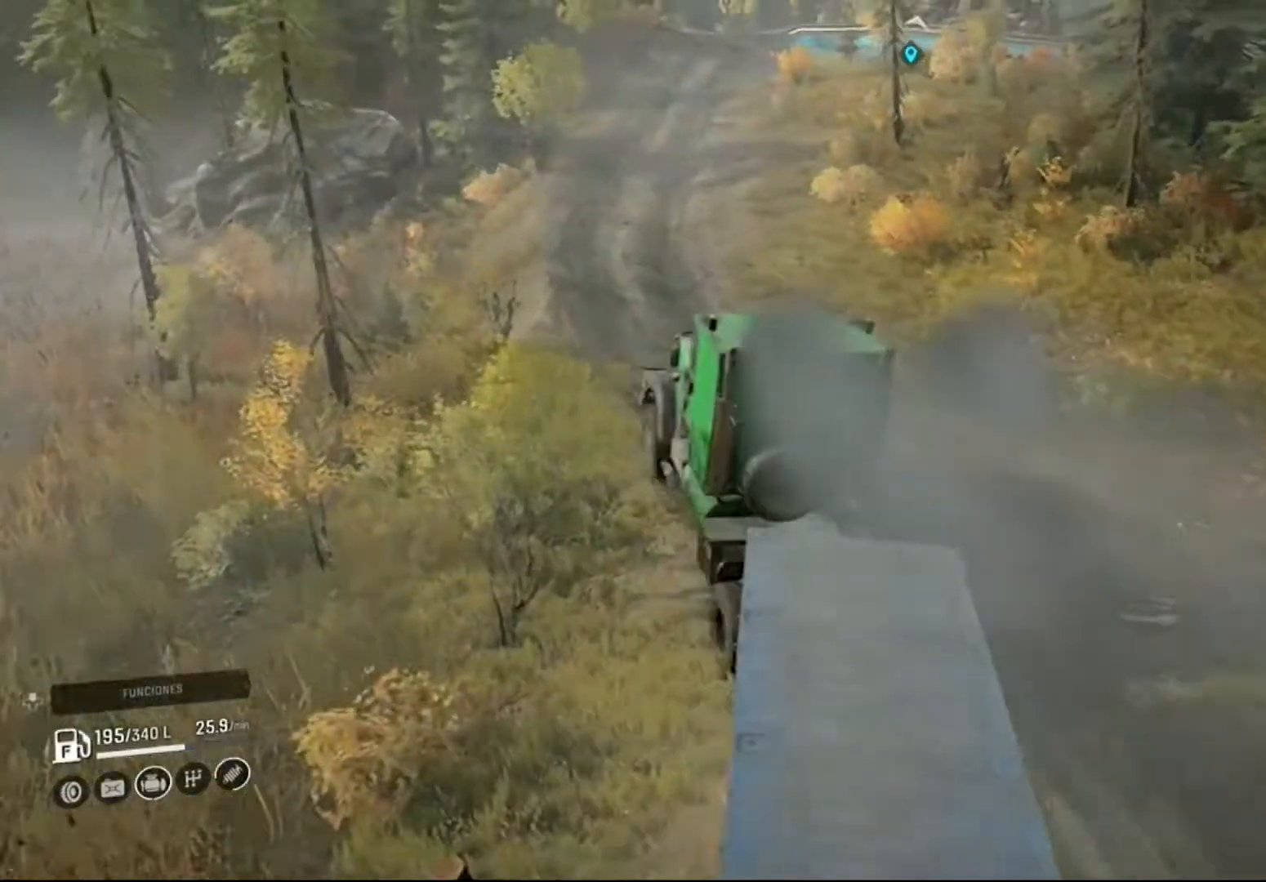
{"buttons": ["R2"], "left_stick": "center", "right_stick": "center", "events": []}
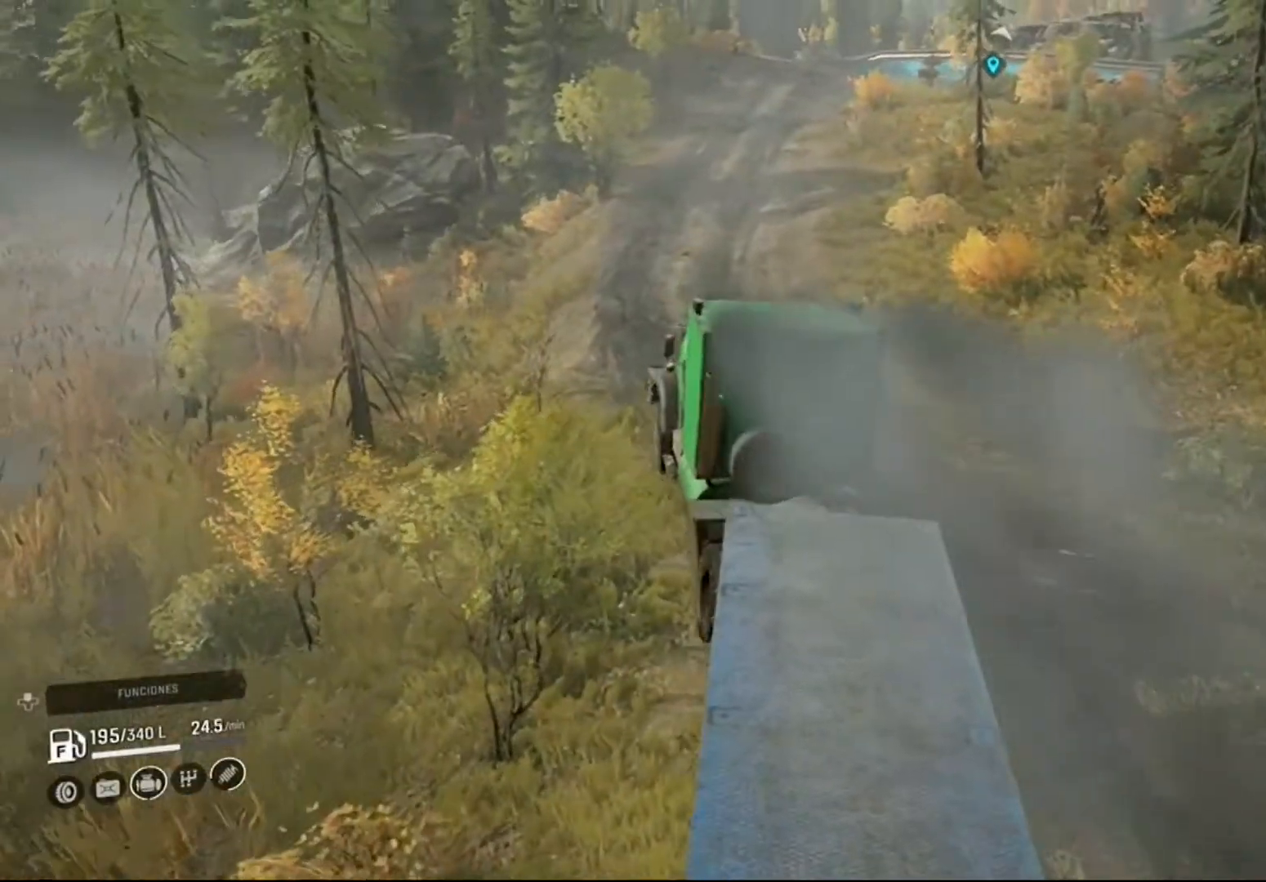
{"buttons": ["R2"], "left_stick": "right", "right_stick": "center", "events": [[433, "left_stick", "right"]]}
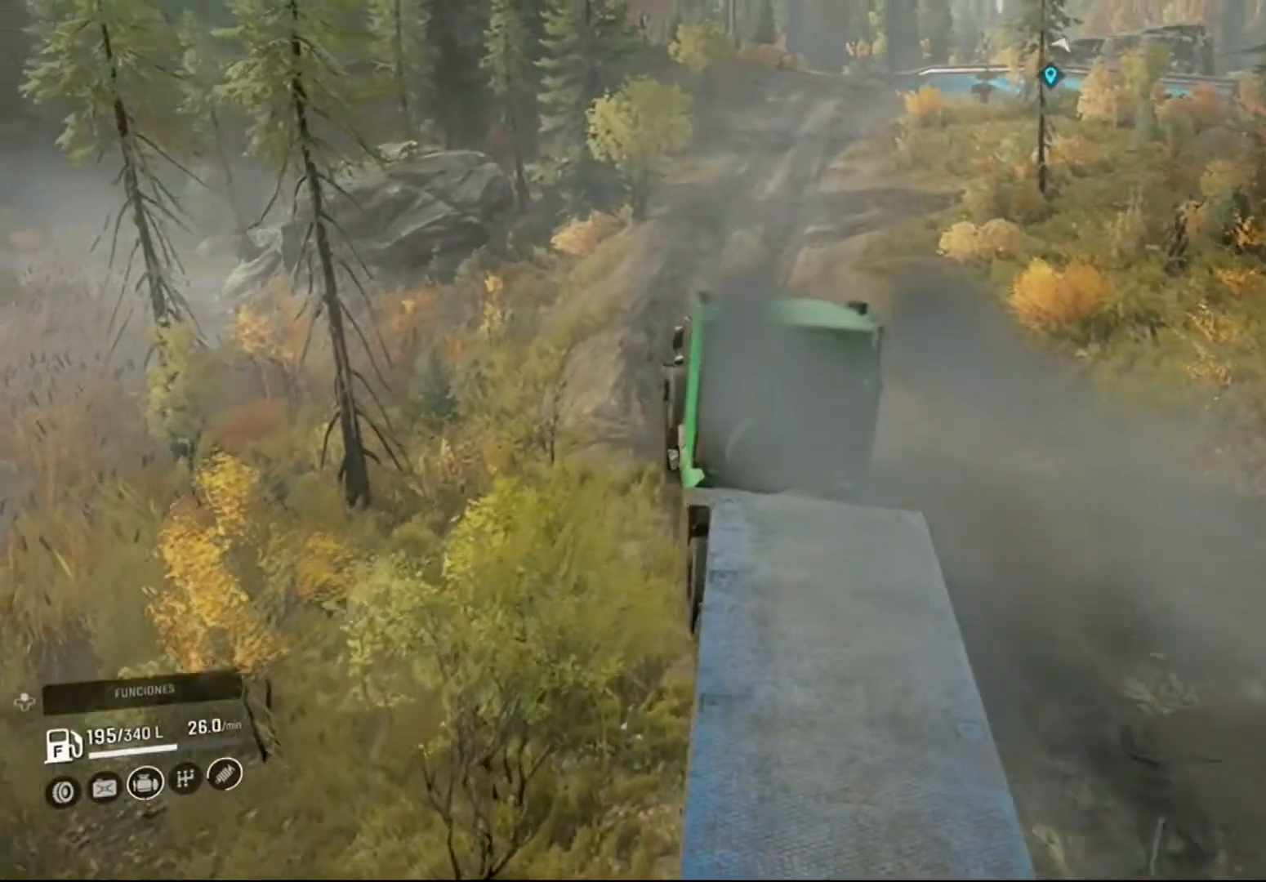
{"buttons": ["R2"], "left_stick": "center", "right_stick": "right", "events": [[67, "left_stick", "center"], [333, "right_stick", "right"]]}
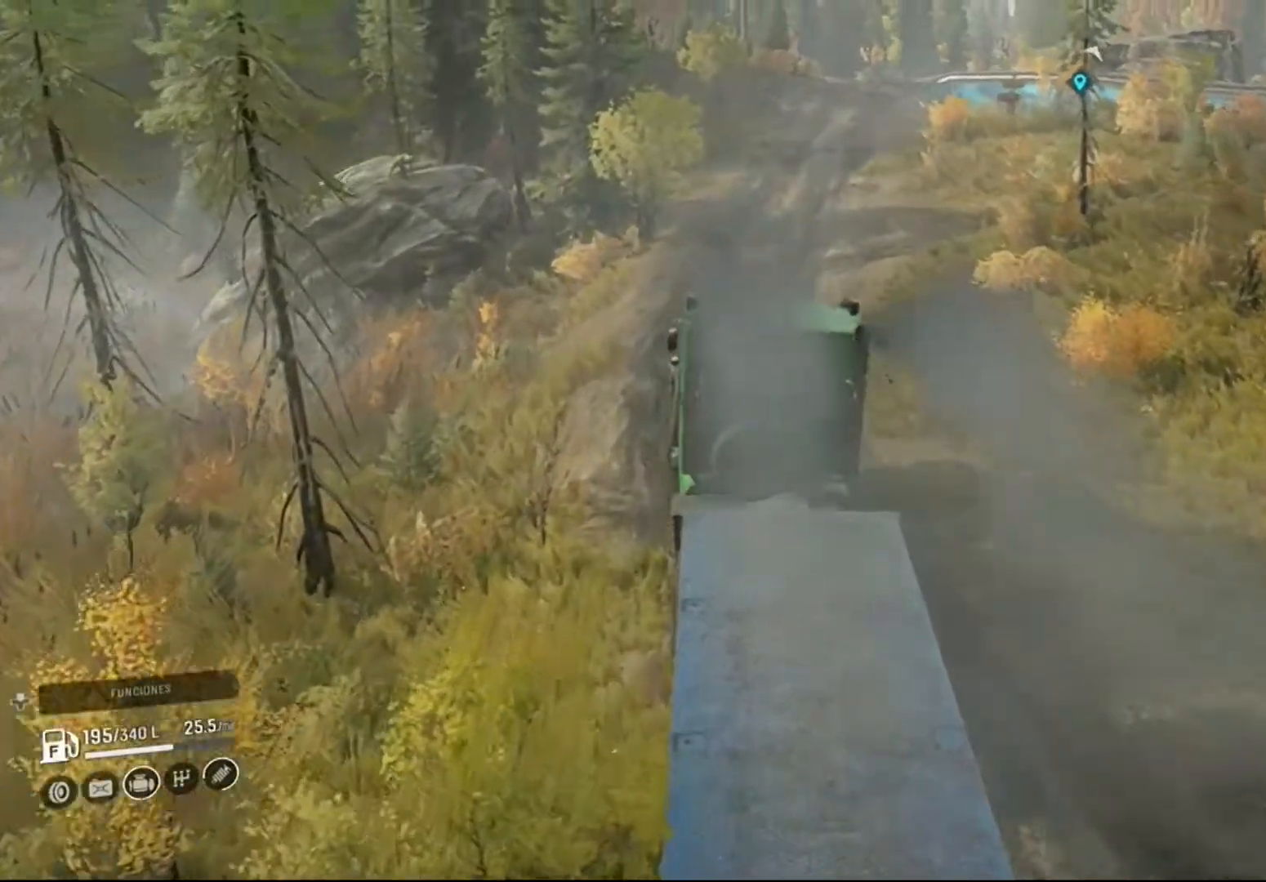
{"buttons": ["R2"], "left_stick": "right", "right_stick": "center", "events": [[300, "left_stick", "right"], [400, "right_stick", "center"]]}
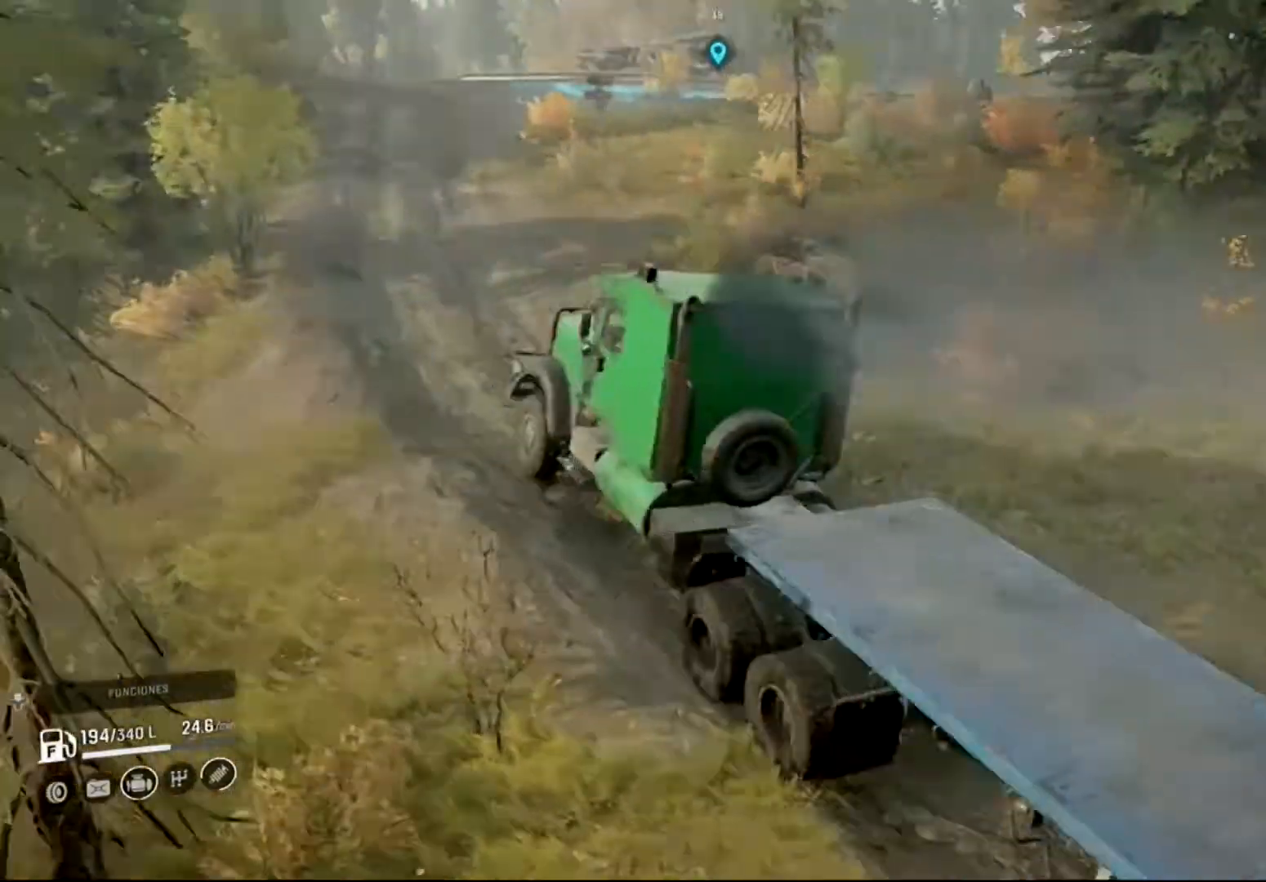
{"buttons": ["R2"], "left_stick": "center", "right_stick": "center", "events": [[33, "left_stick", "center"]]}
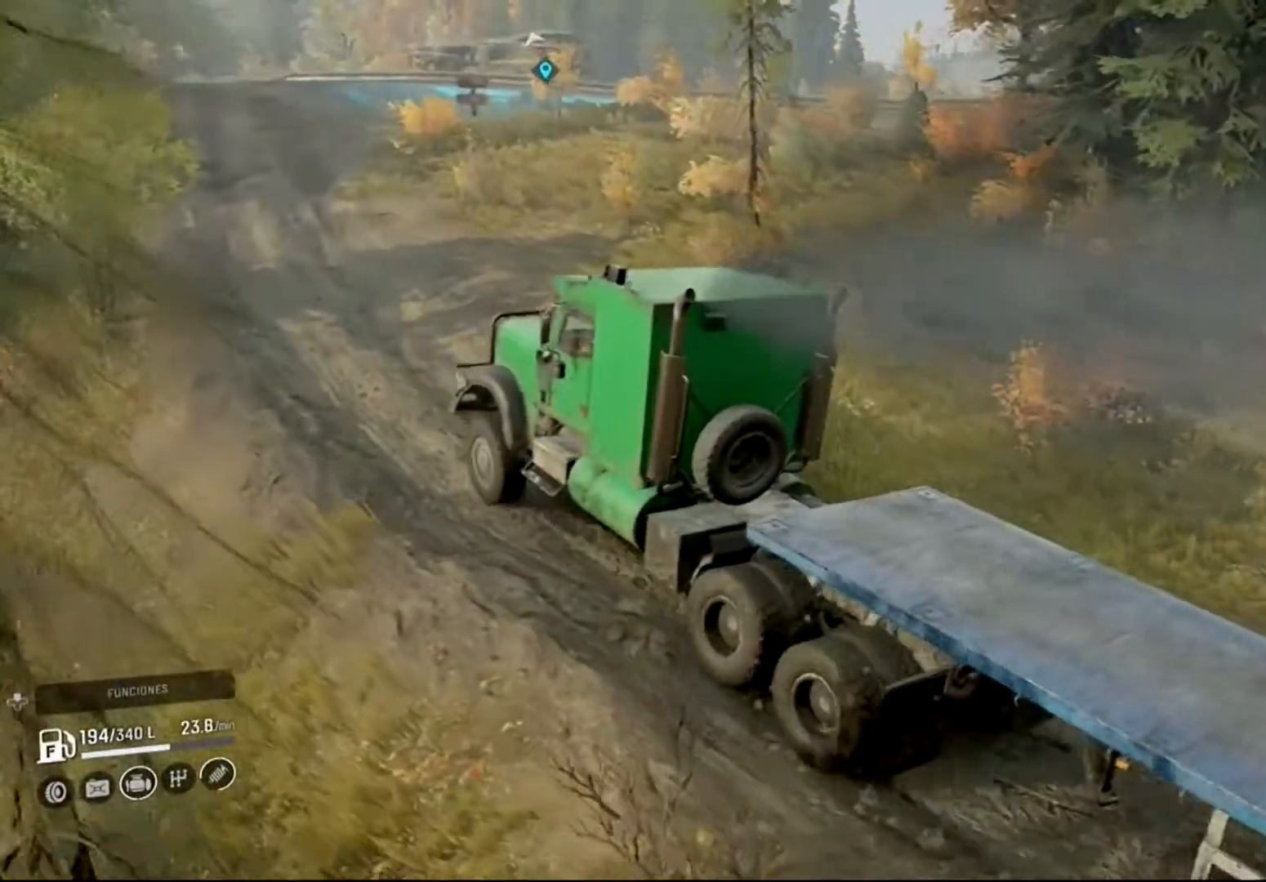
{"buttons": ["R2"], "left_stick": "center", "right_stick": "center", "events": [[67, "left_stick", "up-left"], [267, "left_stick", "center"]]}
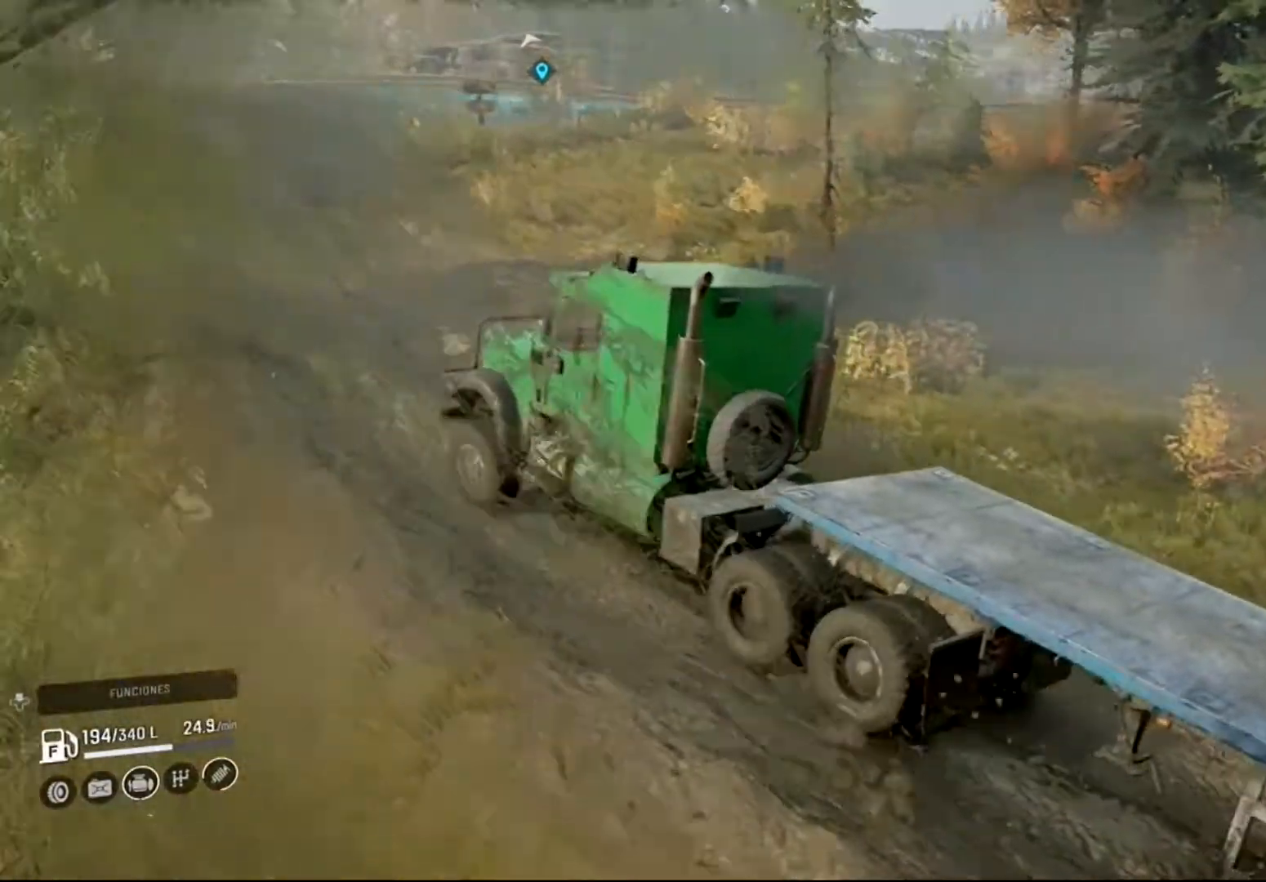
{"buttons": ["R2"], "left_stick": "center", "right_stick": "center", "events": [[200, "left_stick", "right"], [433, "left_stick", "center"]]}
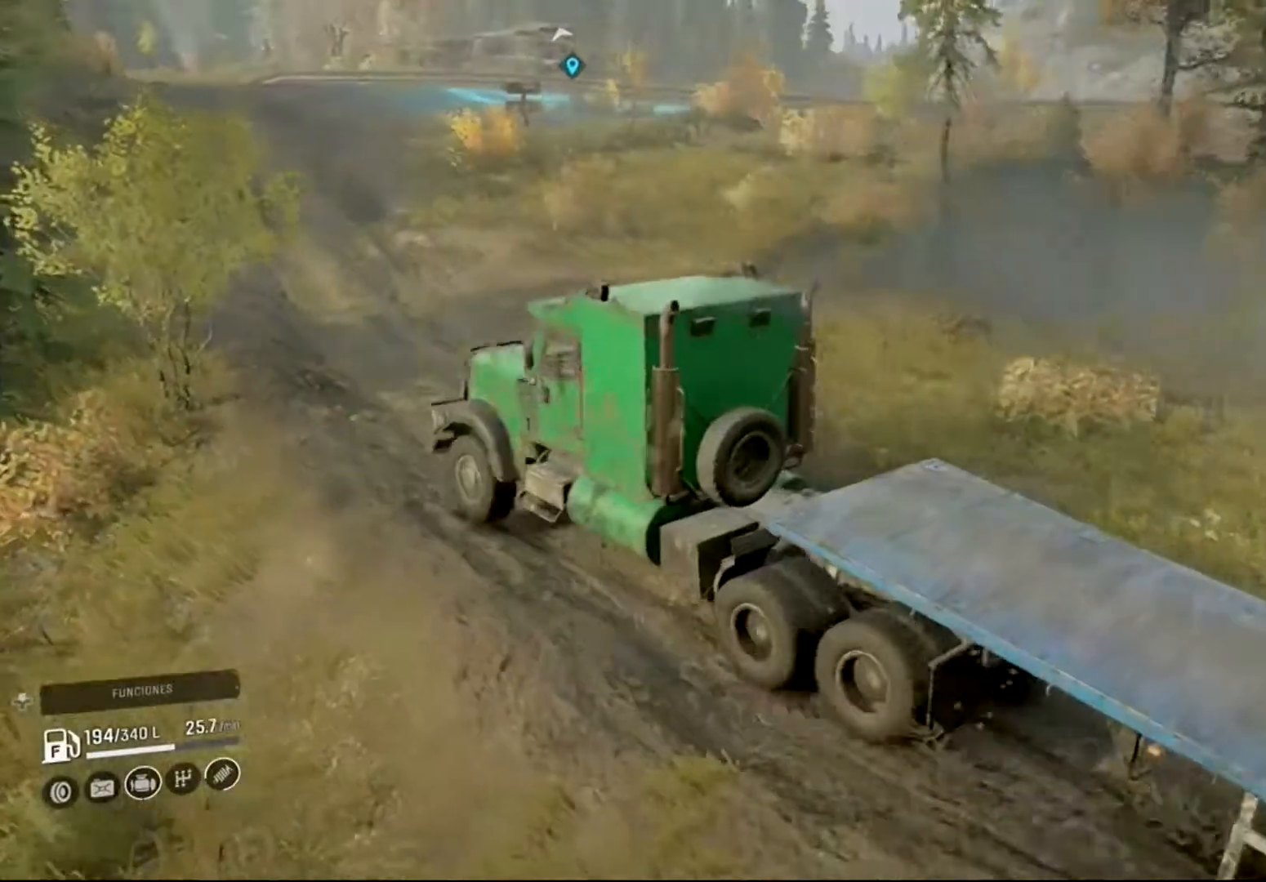
{"buttons": ["R2"], "left_stick": "center", "right_stick": "center", "events": [[200, "left_stick", "right"], [467, "left_stick", "center"]]}
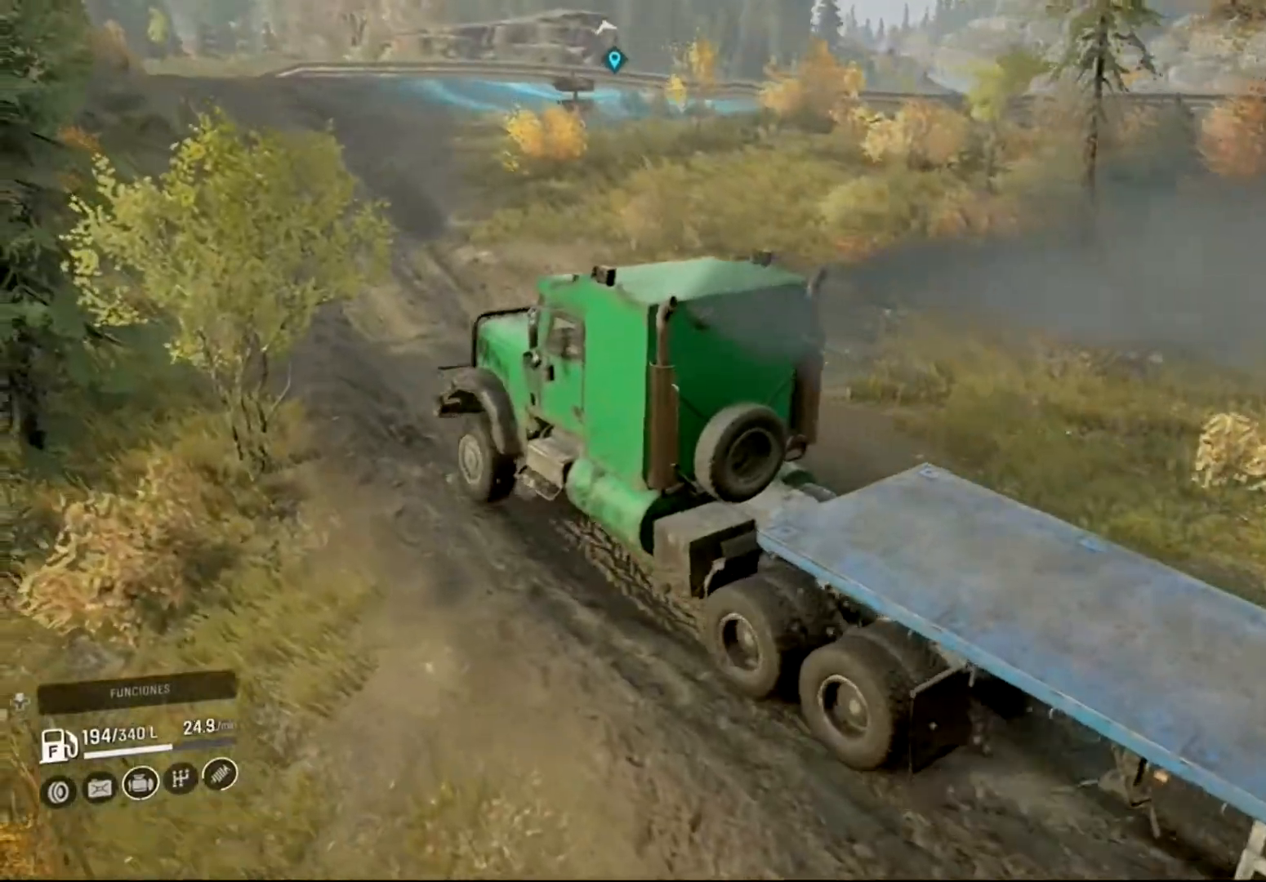
{"buttons": ["R2"], "left_stick": "center", "right_stick": "right", "events": [[233, "right_stick", "right"]]}
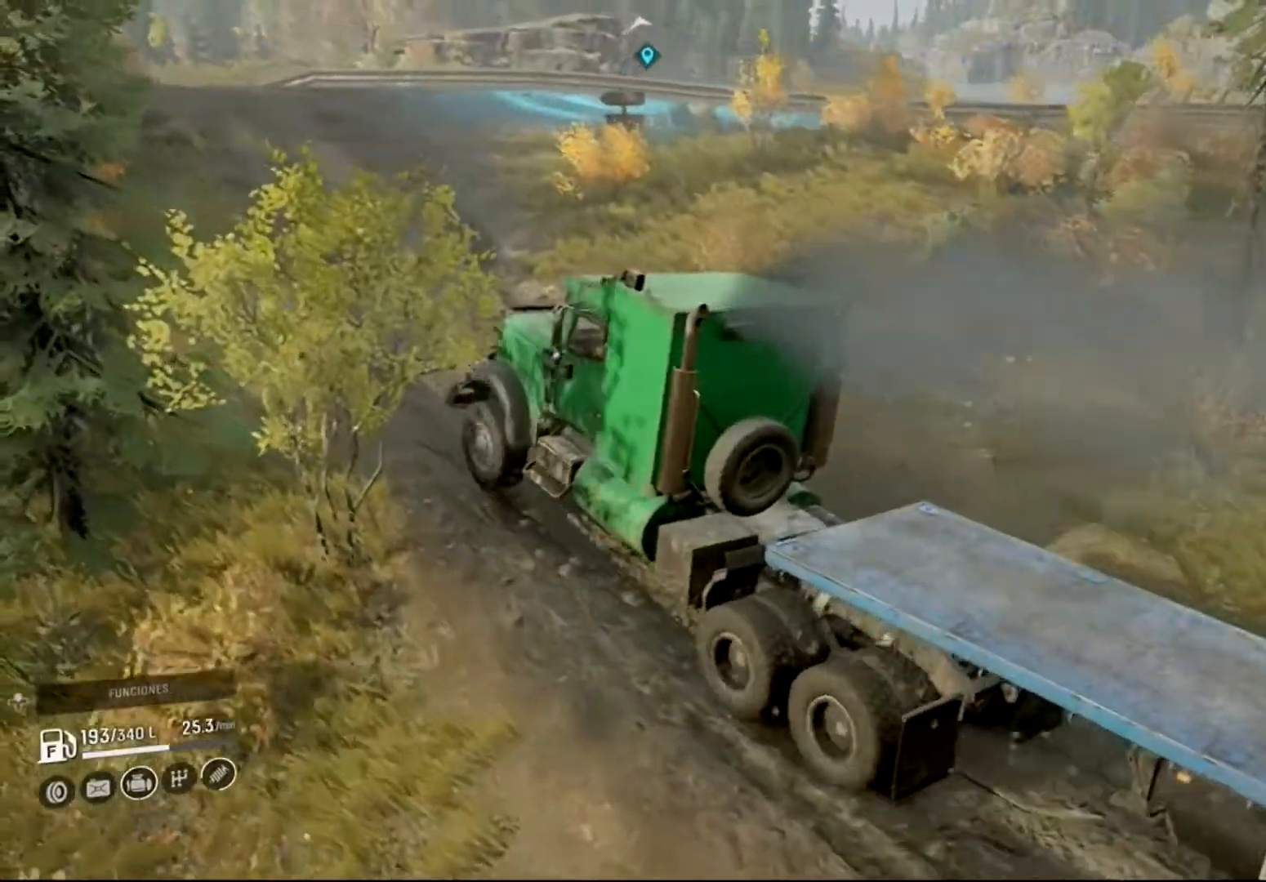
{"buttons": ["R2"], "left_stick": "right", "right_stick": "center", "events": [[333, "right_stick", "center"], [500, "left_stick", "right"]]}
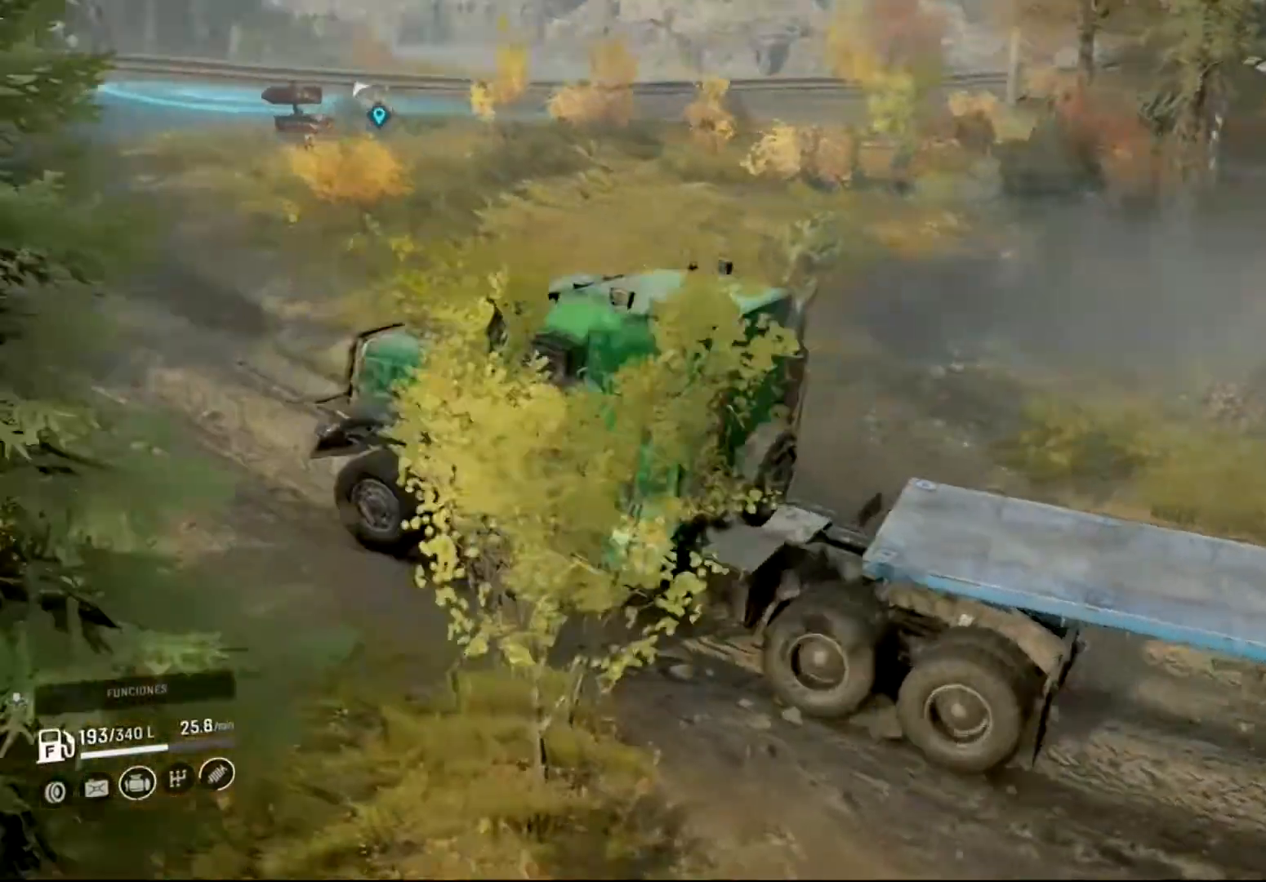
{"buttons": ["R2"], "left_stick": "center", "right_stick": "center", "events": [[200, "left_stick", "center"]]}
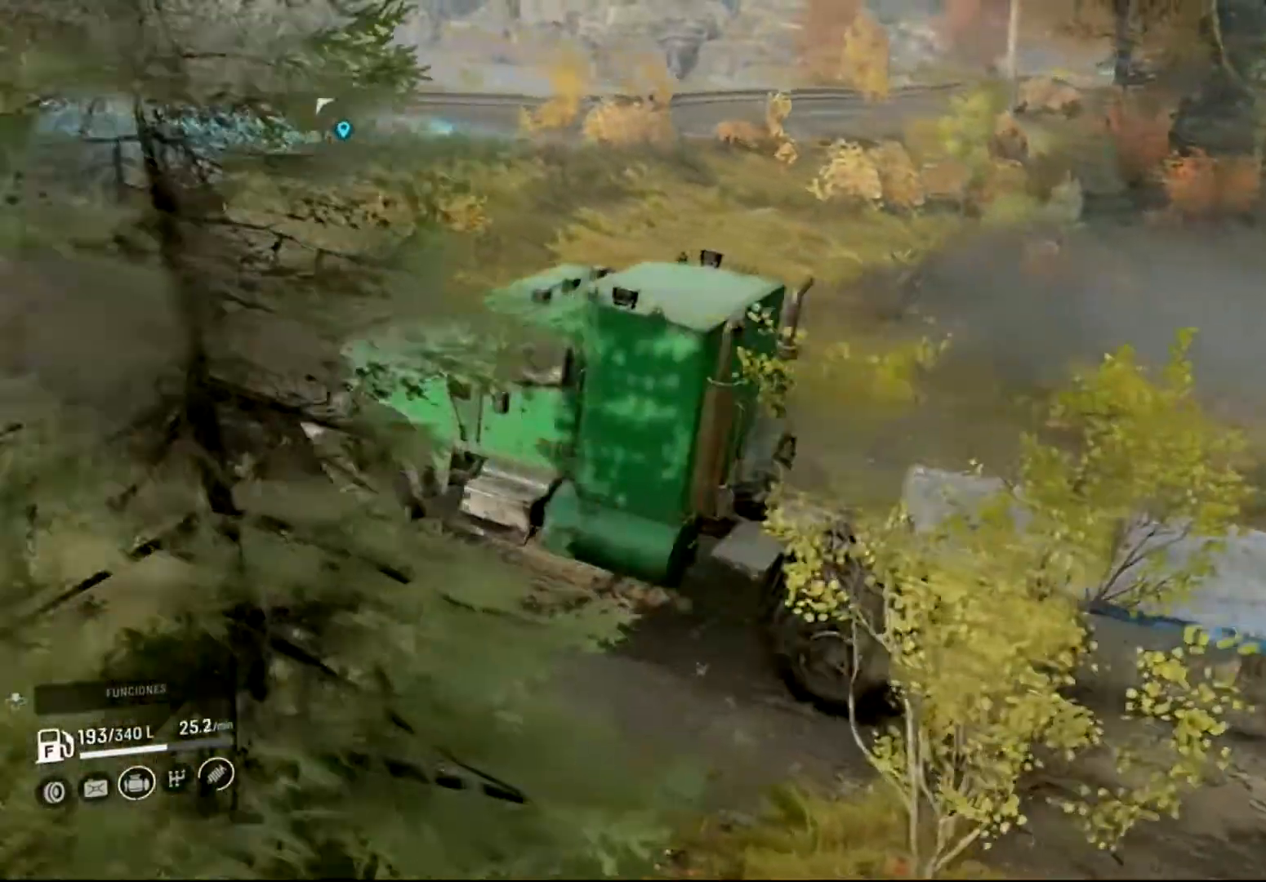
{"buttons": ["R2"], "left_stick": "center", "right_stick": "center", "events": []}
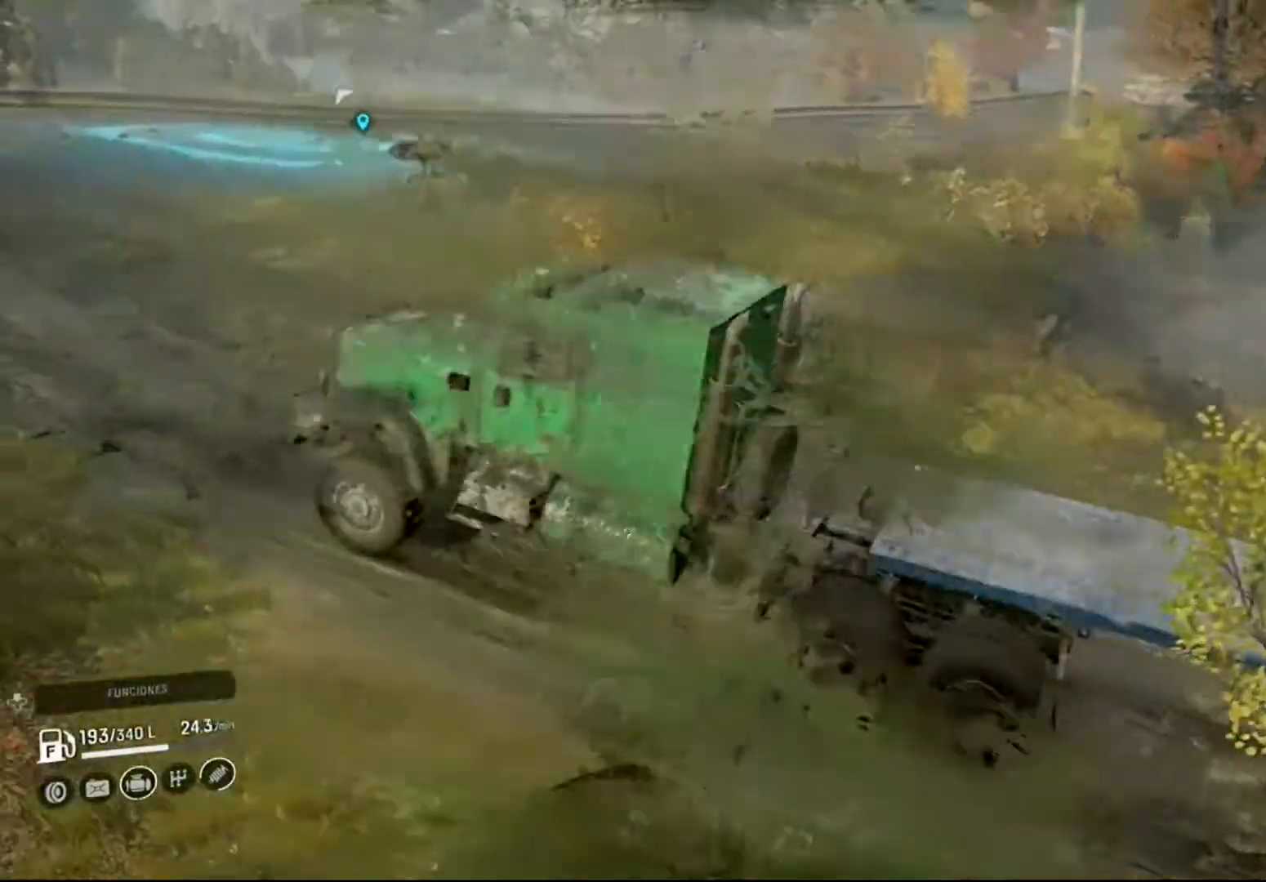
{"buttons": ["R2"], "left_stick": "center", "right_stick": "center", "events": [[67, "R2", "up"], [267, "R2", "down"]]}
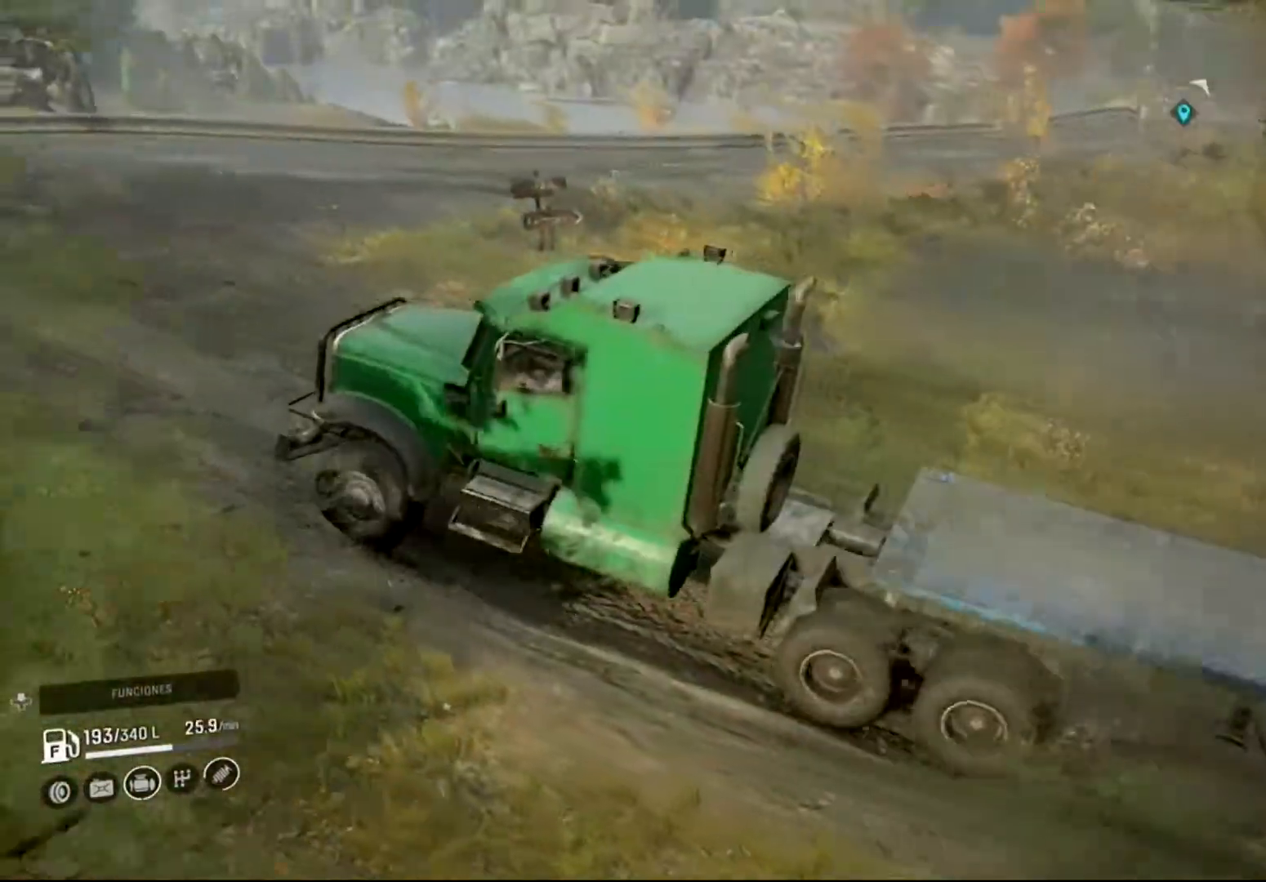
{"buttons": ["R2"], "left_stick": "right", "right_stick": "center", "events": [[267, "left_stick", "right"]]}
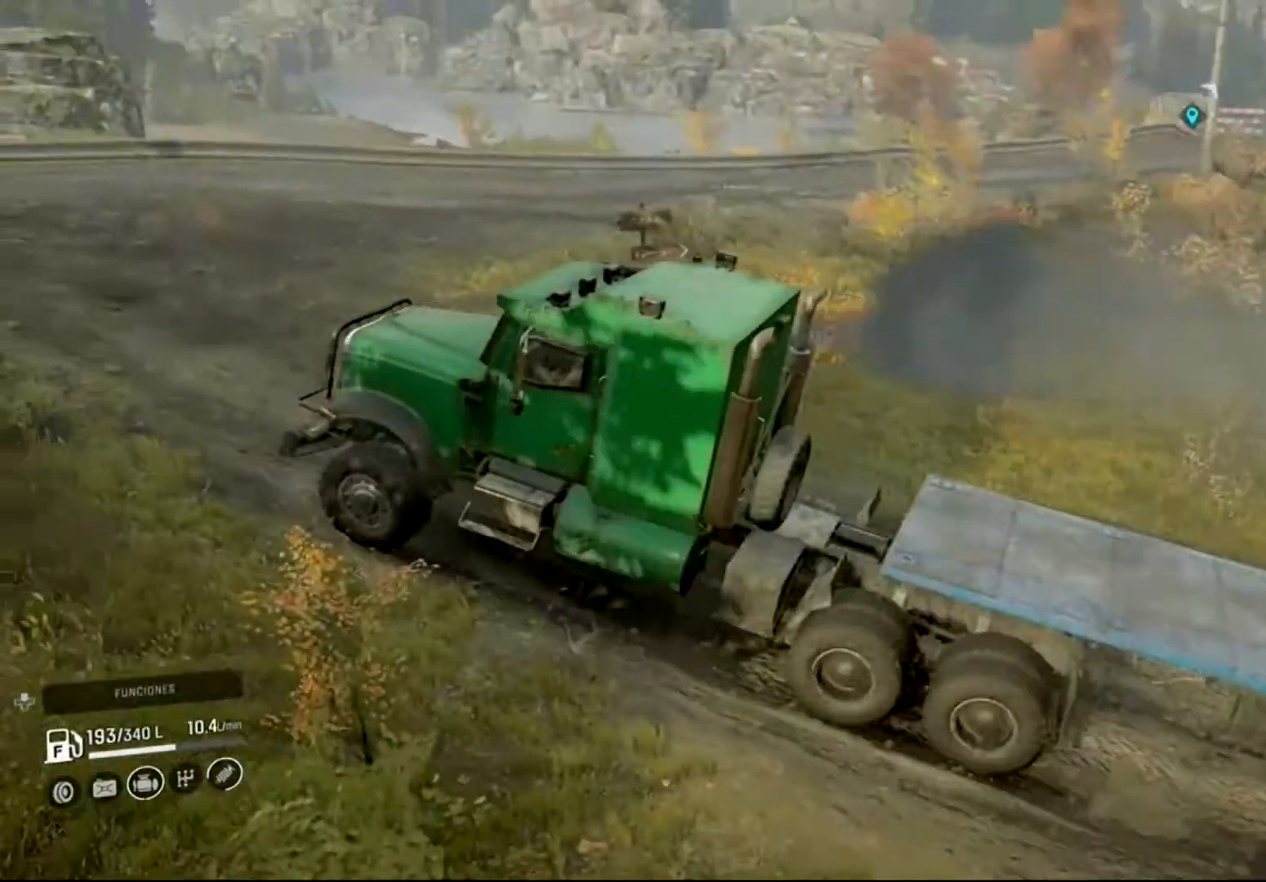
{"buttons": ["R2"], "left_stick": "right", "right_stick": "down-left", "events": [[333, "right_stick", "down-left"]]}
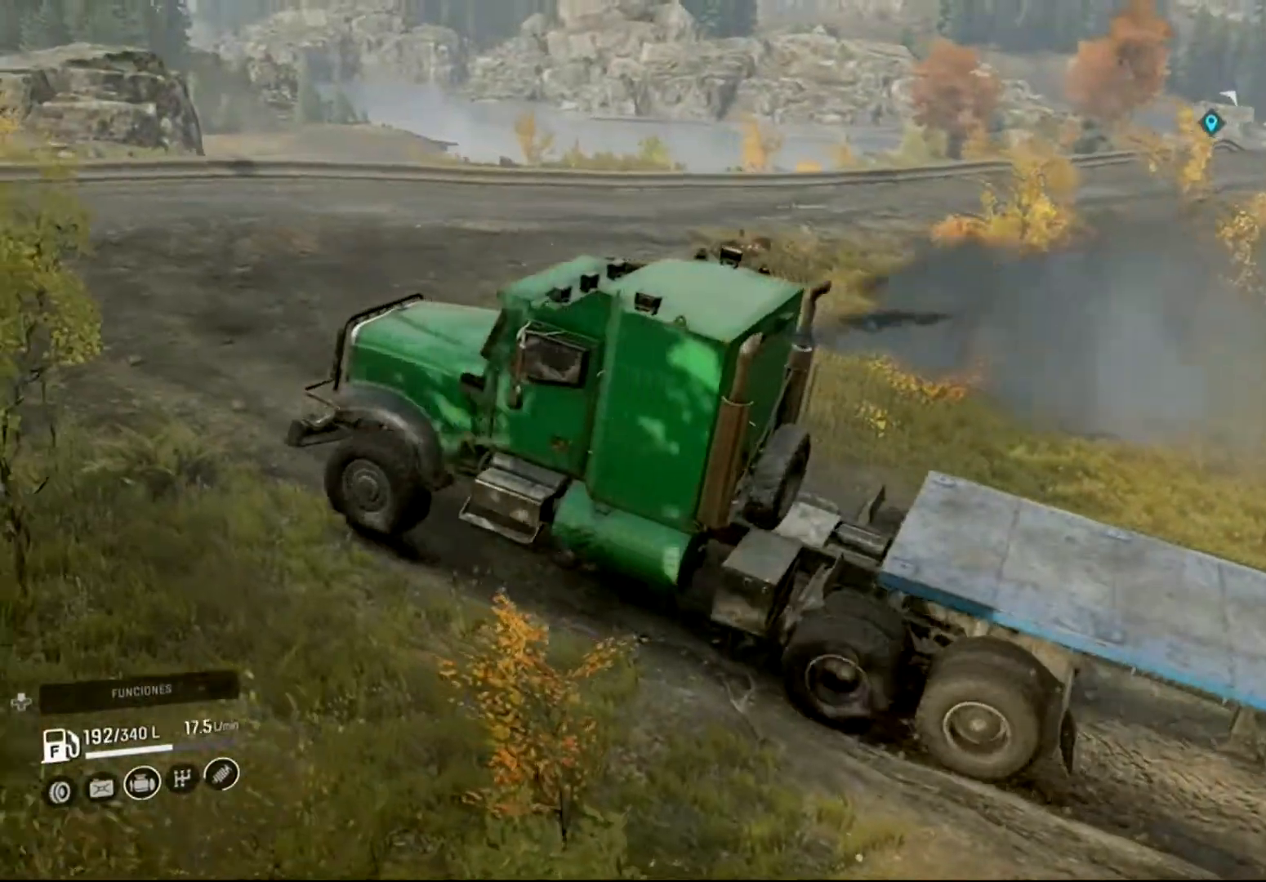
{"buttons": ["R2"], "left_stick": "right", "right_stick": "down-left", "events": []}